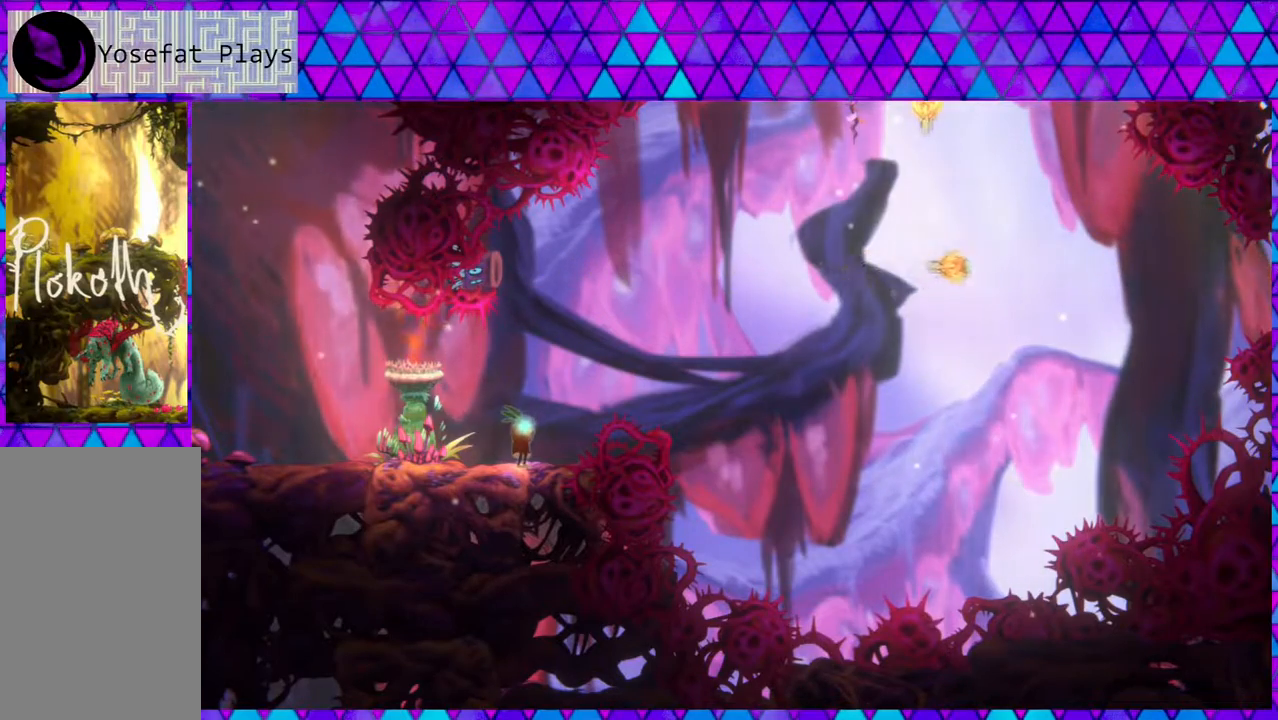
Gameplay with a controller (Nintendo layout); each line is a JSON object with the inputs held at the frame after it. "events" lists button and stick changes between this image and that frame as [ms after this image, input, new state], when the widget could be followed in between. Not read: L3 R3.
{"buttons": [], "left_stick": "center", "right_stick": "center", "events": []}
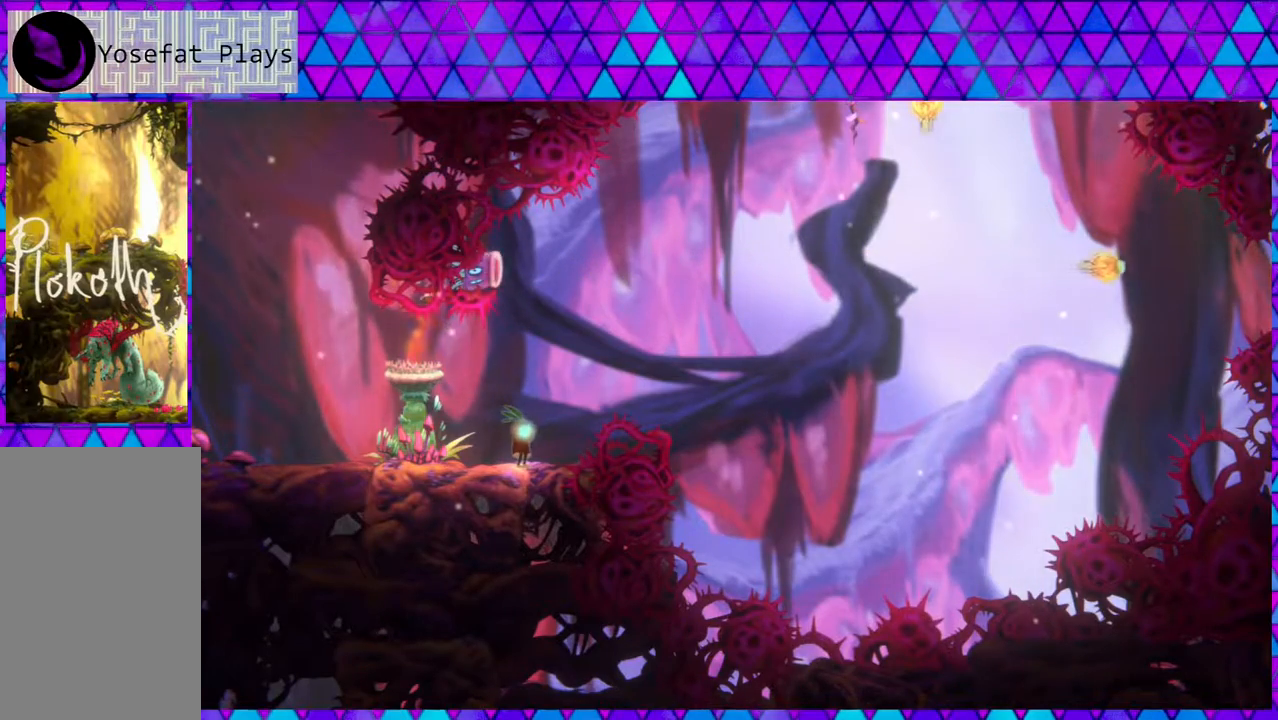
{"buttons": ["B", "DPAD_UP", "DPAD_RIGHT"], "left_stick": "center", "right_stick": "center", "events": [[350, "B", "down"], [350, "DPAD_RIGHT", "down"], [433, "DPAD_UP", "down"]]}
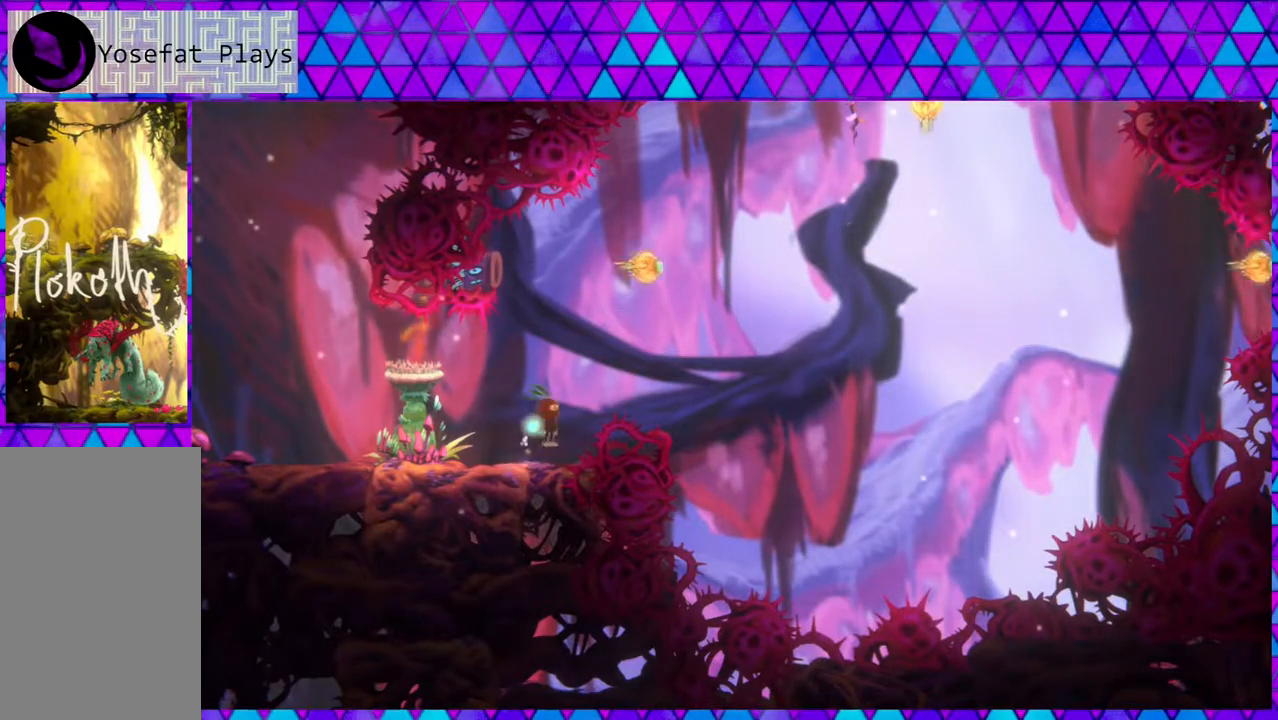
{"buttons": ["B", "Y", "DPAD_UP", "DPAD_RIGHT"], "left_stick": "center", "right_stick": "center", "events": [[250, "Y", "down"]]}
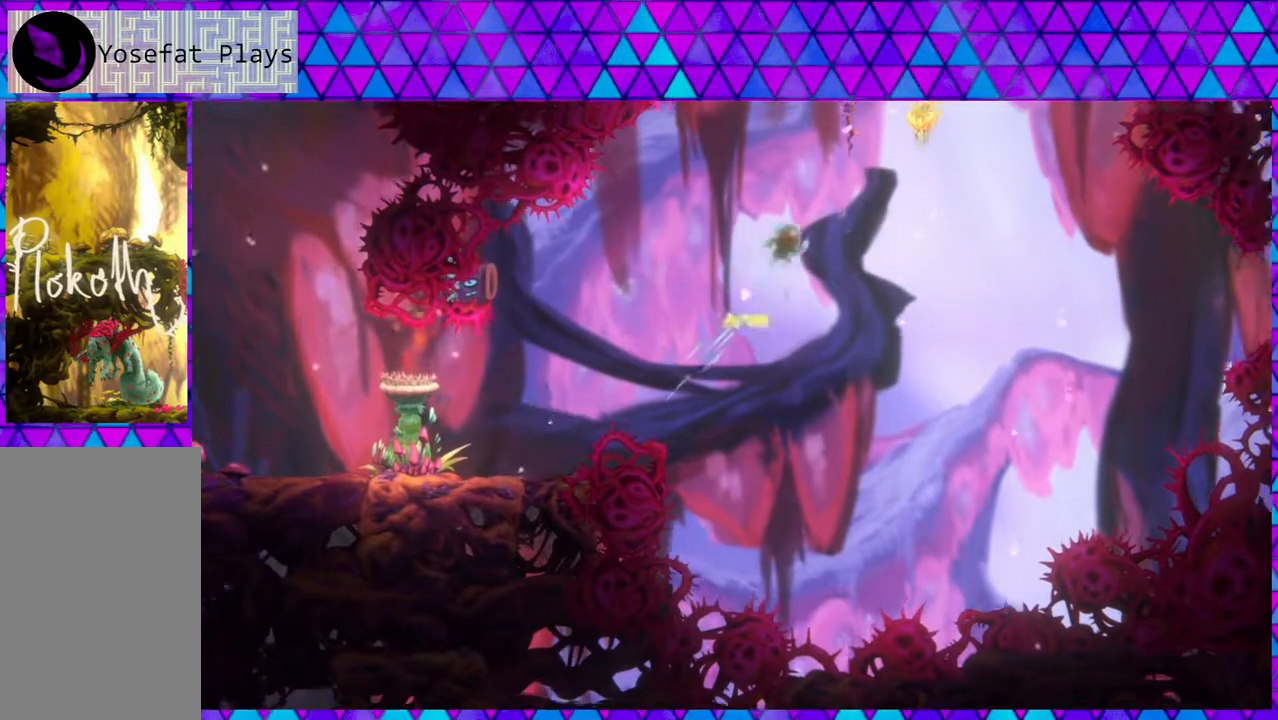
{"buttons": ["Y", "DPAD_UP"], "left_stick": "center", "right_stick": "center", "events": [[233, "B", "up"], [233, "Y", "up"], [383, "DPAD_RIGHT", "up"], [417, "Y", "down"]]}
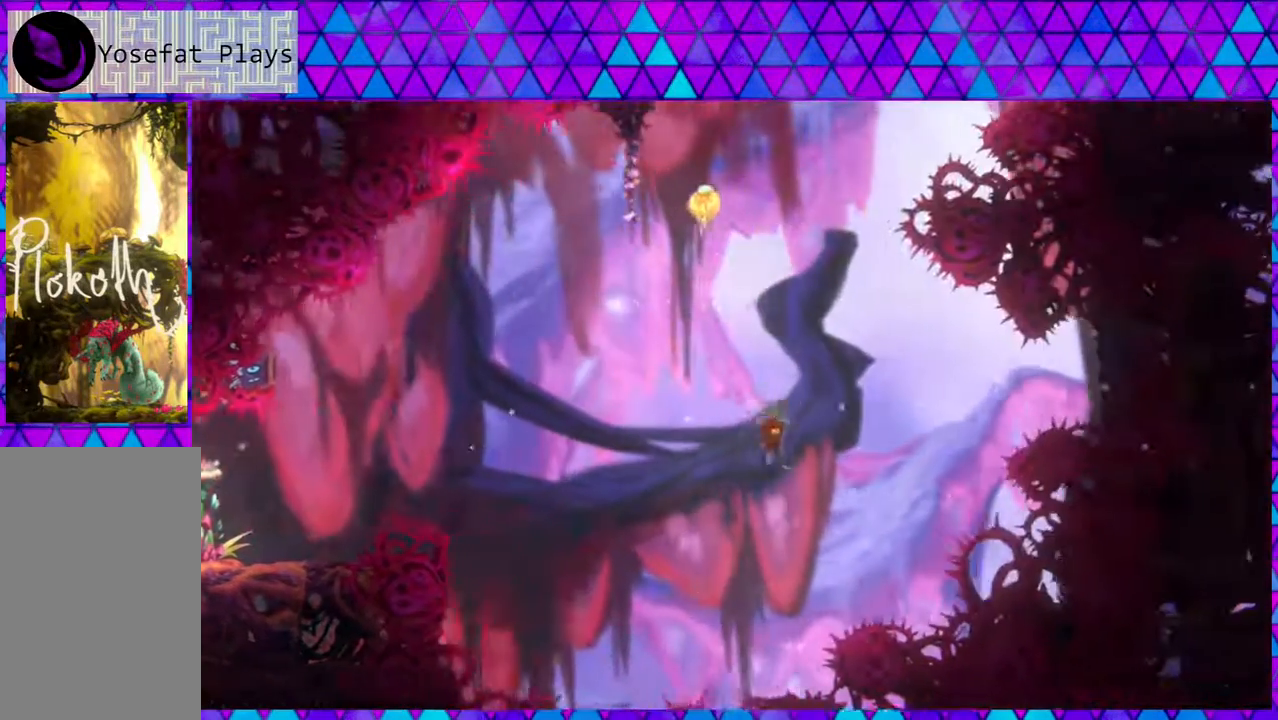
{"buttons": ["Y", "DPAD_UP", "DPAD_LEFT"], "left_stick": "center", "right_stick": "center", "events": [[217, "DPAD_LEFT", "down"]]}
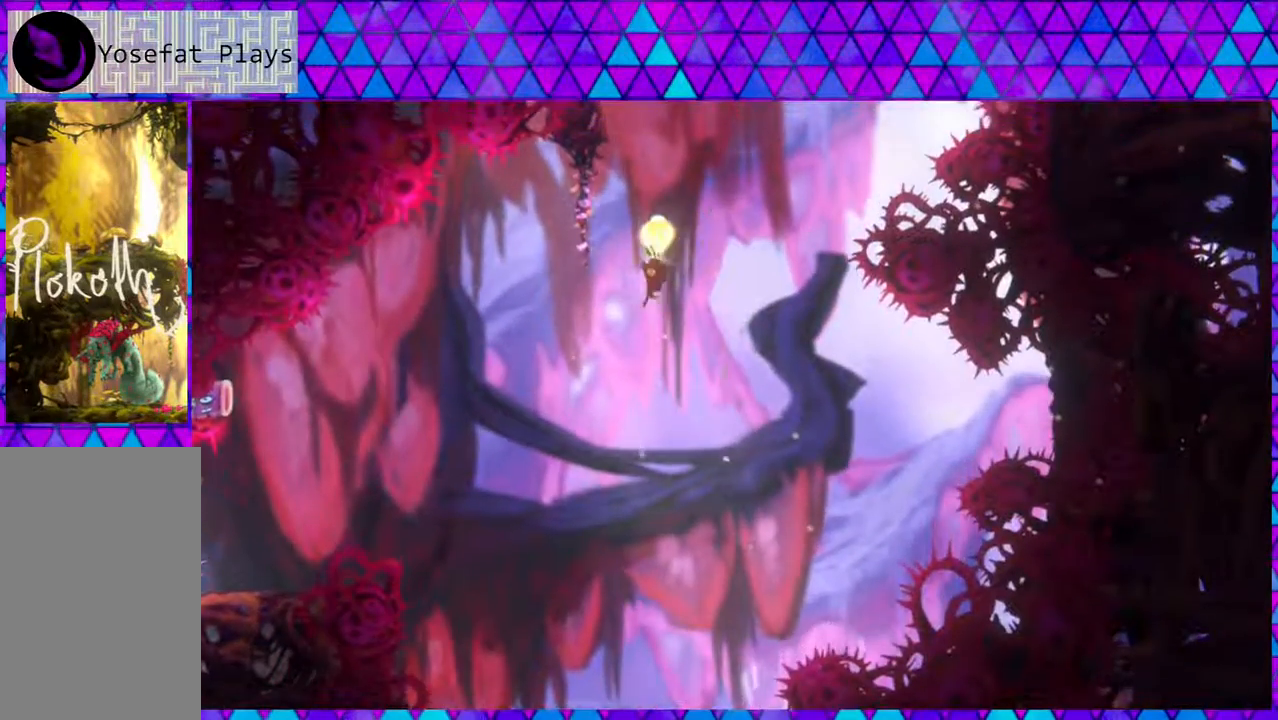
{"buttons": ["Y", "DPAD_UP"], "left_stick": "center", "right_stick": "center", "events": [[67, "Y", "up"], [83, "Y", "down"], [283, "DPAD_LEFT", "up"]]}
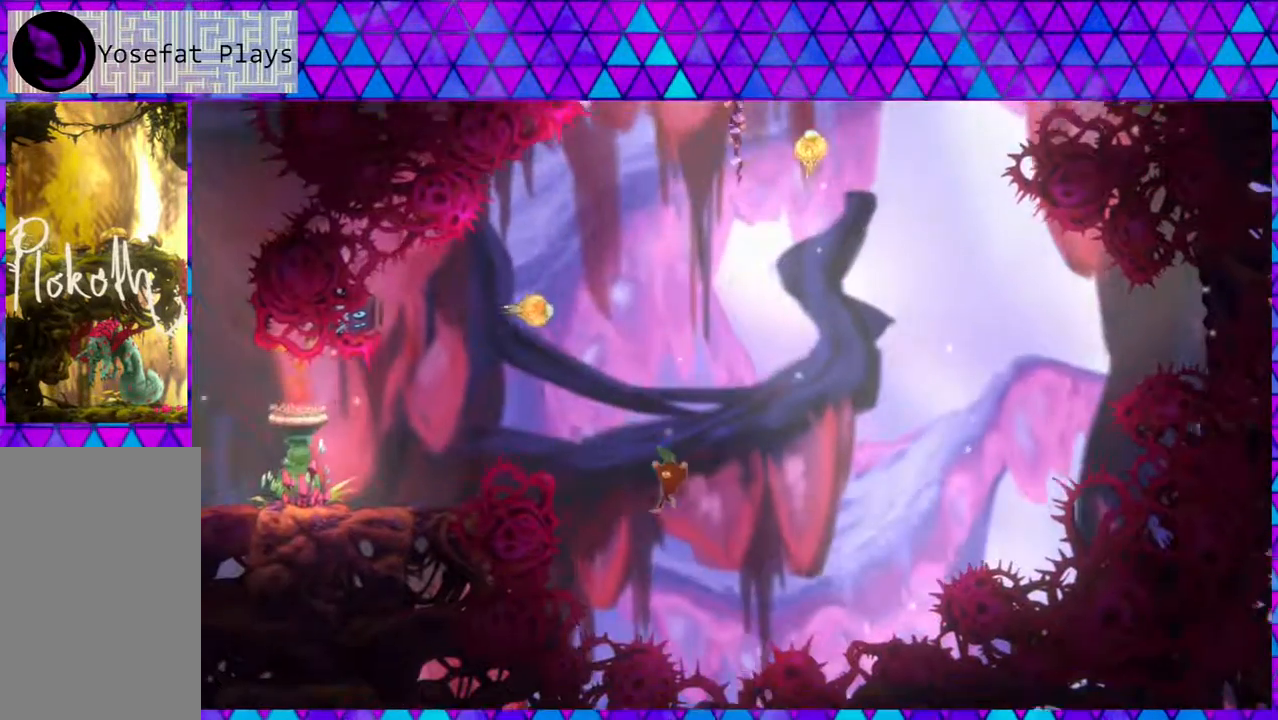
{"buttons": [], "left_stick": "center", "right_stick": "center", "events": [[50, "DPAD_UP", "up"], [50, "Y", "up"]]}
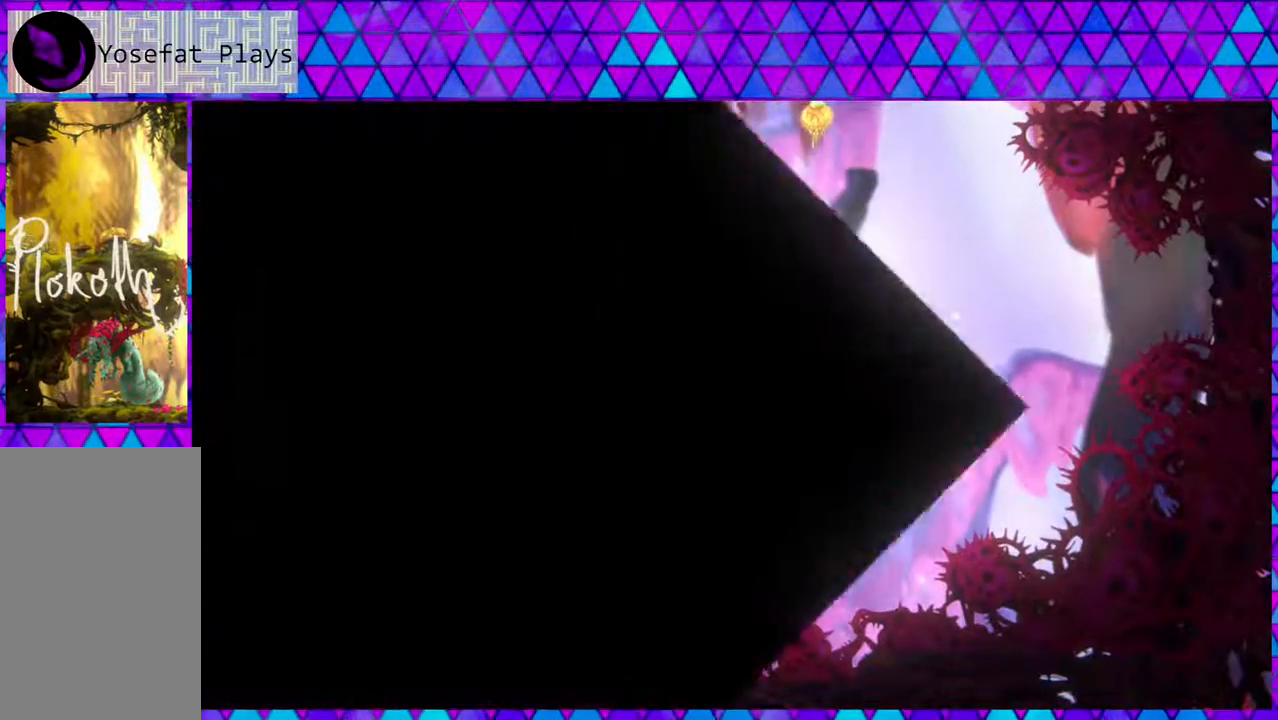
{"buttons": [], "left_stick": "center", "right_stick": "center", "events": []}
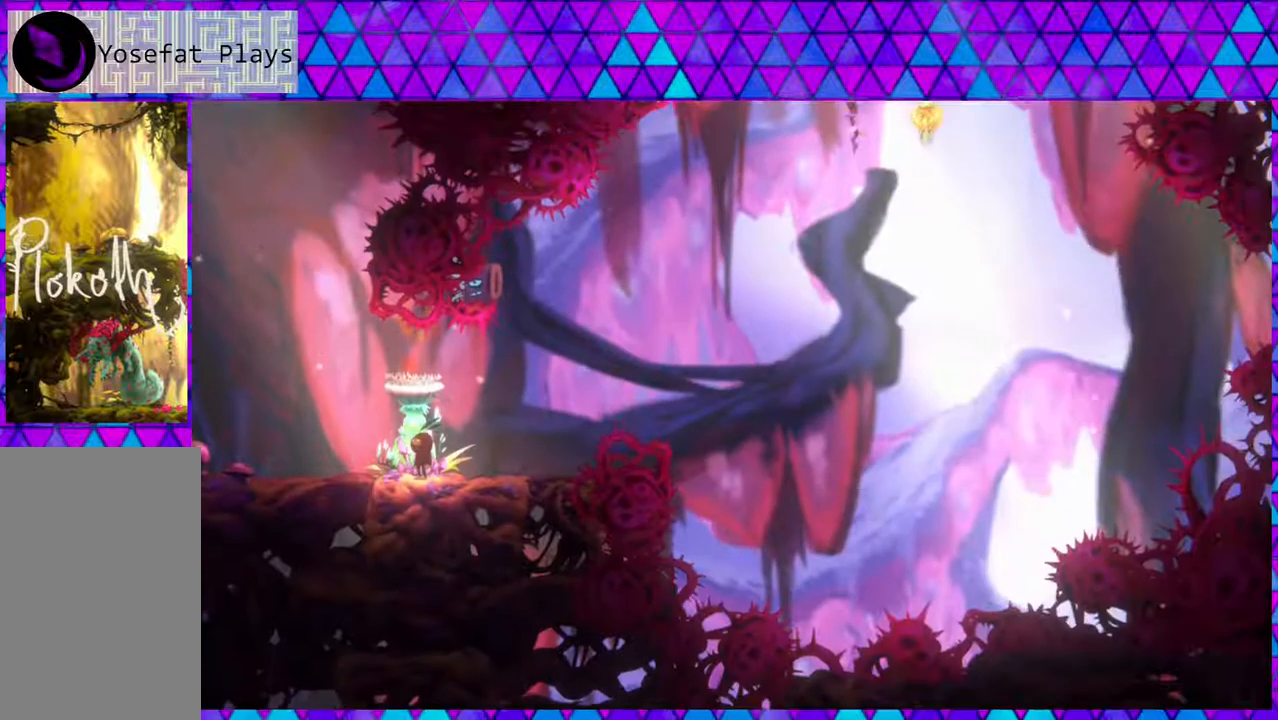
{"buttons": [], "left_stick": "center", "right_stick": "center", "events": [[250, "DPAD_RIGHT", "down"], [367, "DPAD_RIGHT", "up"]]}
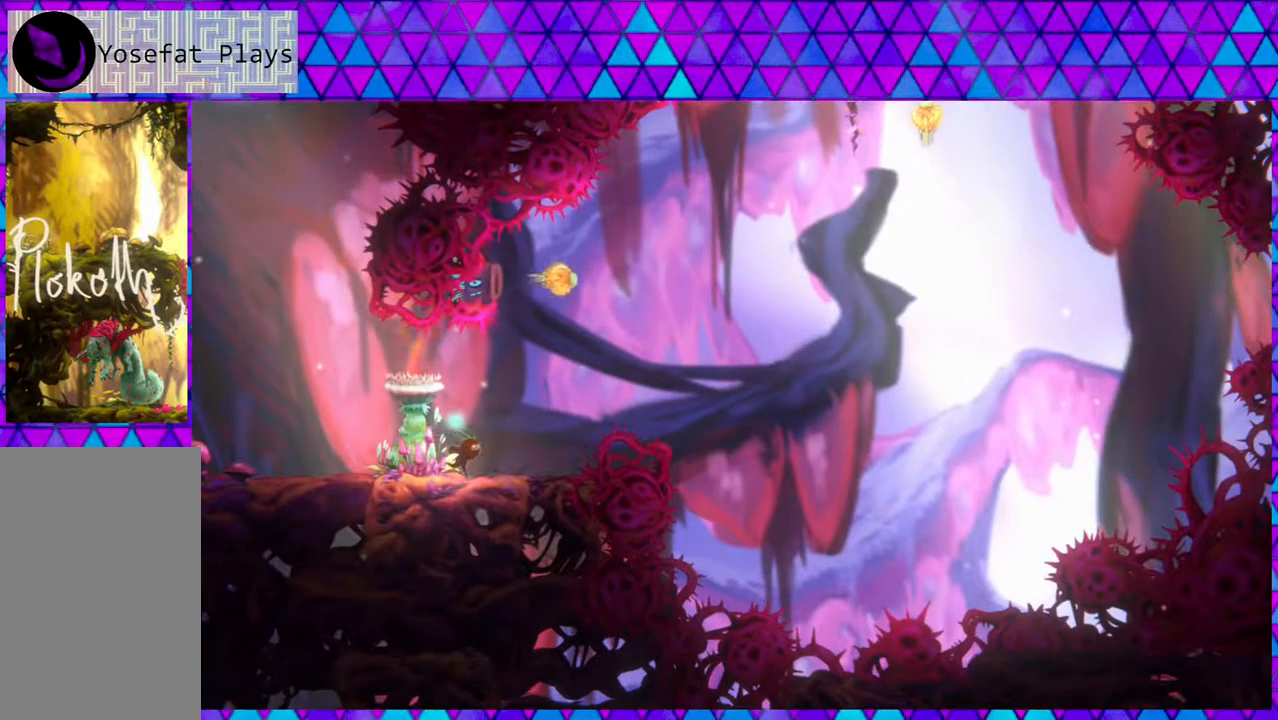
{"buttons": ["B", "DPAD_UP", "DPAD_RIGHT"], "left_stick": "center", "right_stick": "center", "events": [[50, "DPAD_RIGHT", "down"], [183, "B", "down"], [317, "DPAD_UP", "down"]]}
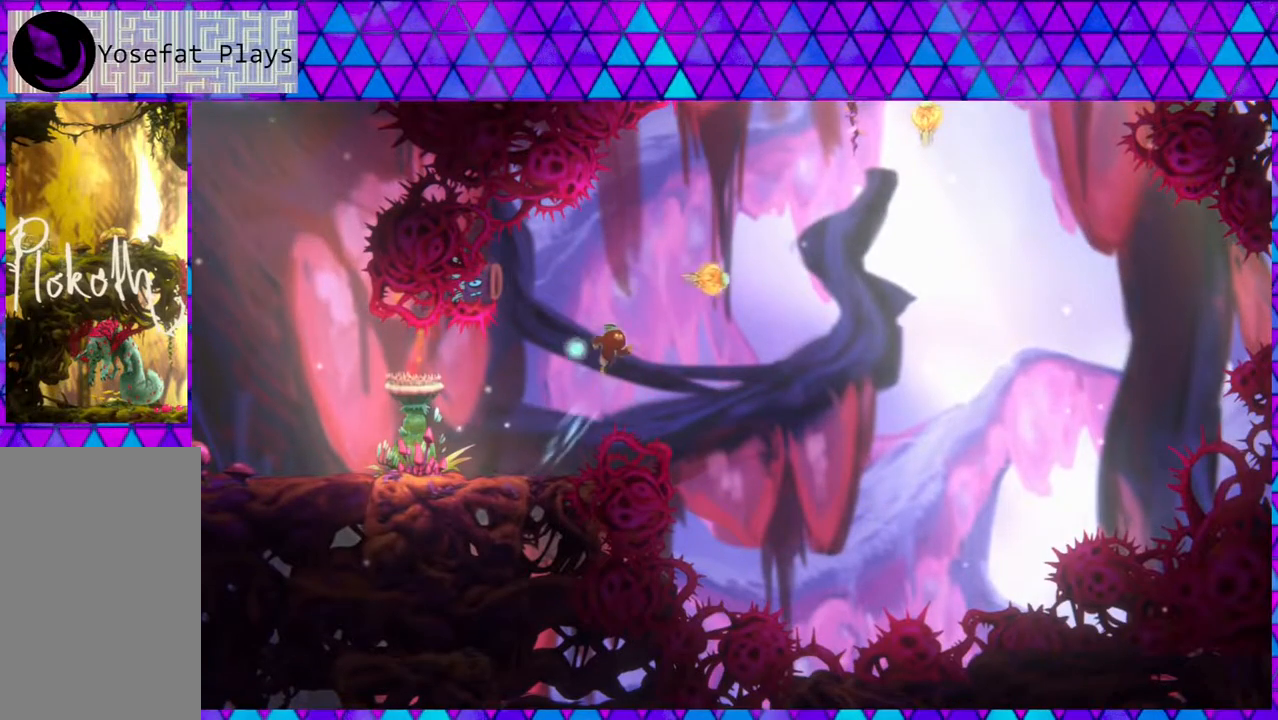
{"buttons": [], "left_stick": "center", "right_stick": "center", "events": [[33, "DPAD_RIGHT", "up"], [83, "DPAD_LEFT", "down"], [83, "DPAD_UP", "up"], [383, "B", "up"], [467, "DPAD_LEFT", "up"]]}
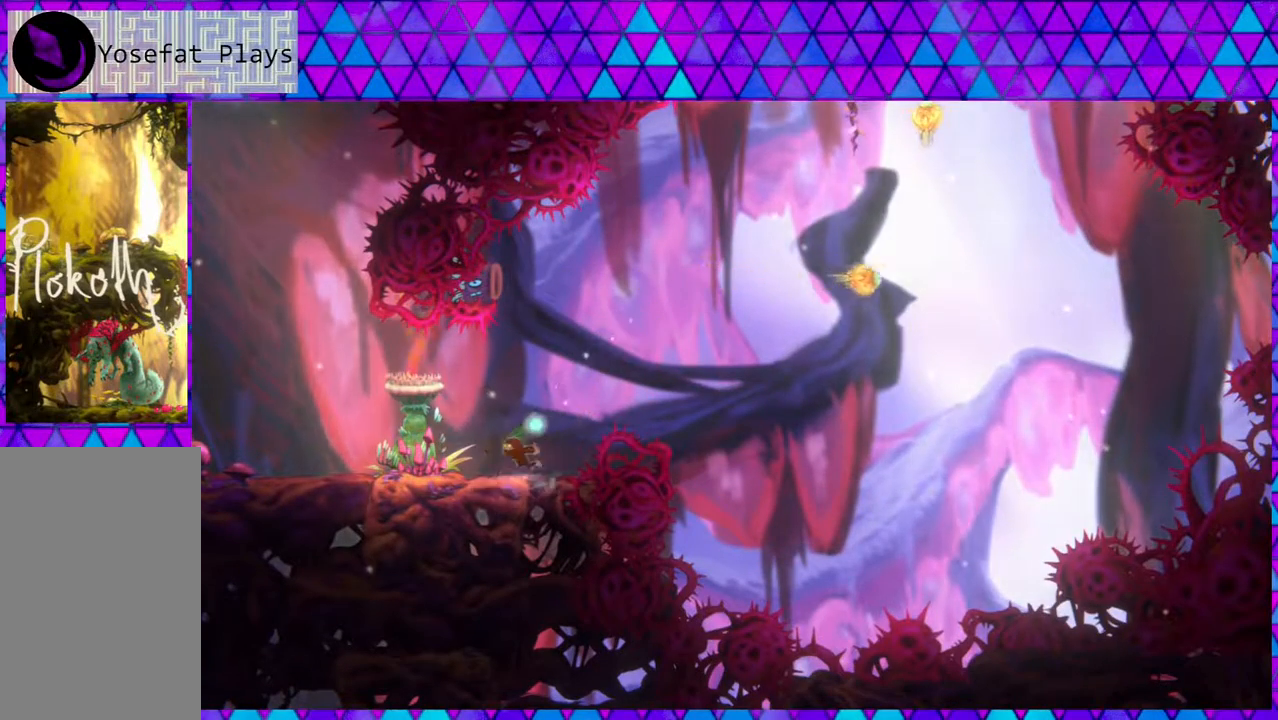
{"buttons": [], "left_stick": "center", "right_stick": "center", "events": []}
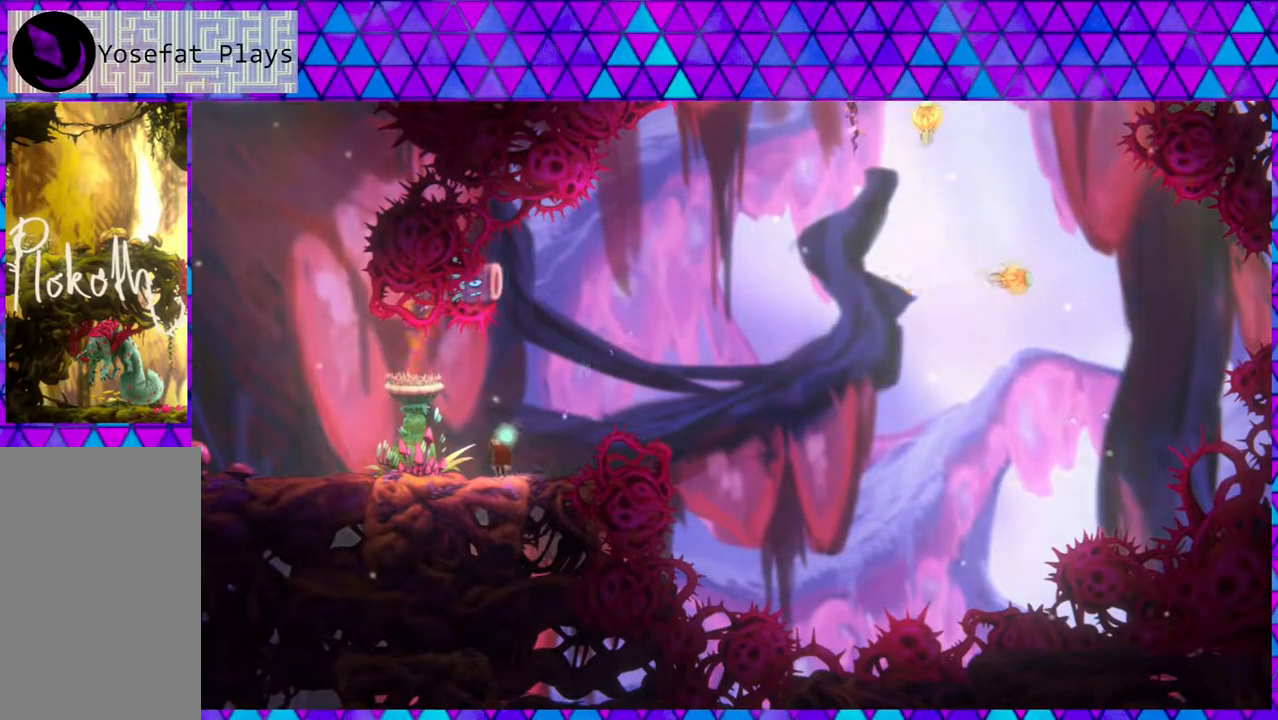
{"buttons": ["B", "DPAD_UP", "DPAD_RIGHT"], "left_stick": "center", "right_stick": "center", "events": [[300, "DPAD_RIGHT", "down"], [383, "B", "down"], [417, "DPAD_UP", "down"]]}
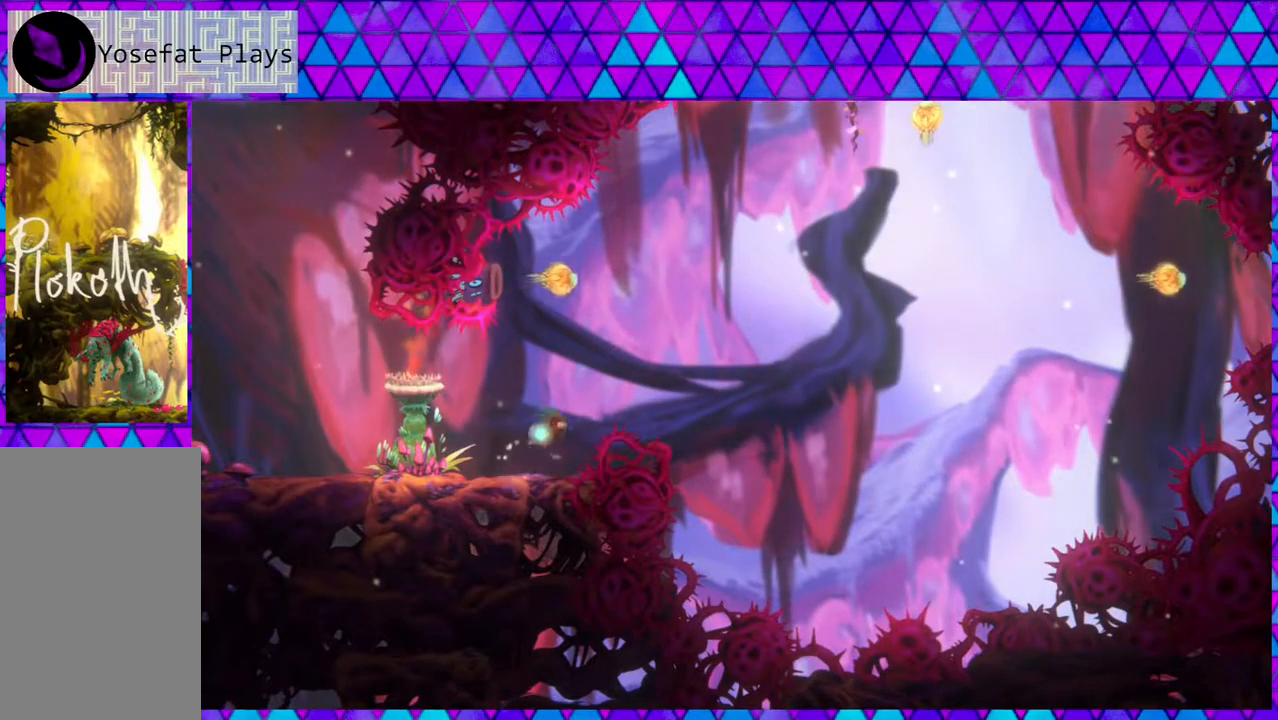
{"buttons": ["B", "Y", "DPAD_UP", "DPAD_RIGHT"], "left_stick": "center", "right_stick": "center", "events": [[417, "Y", "down"]]}
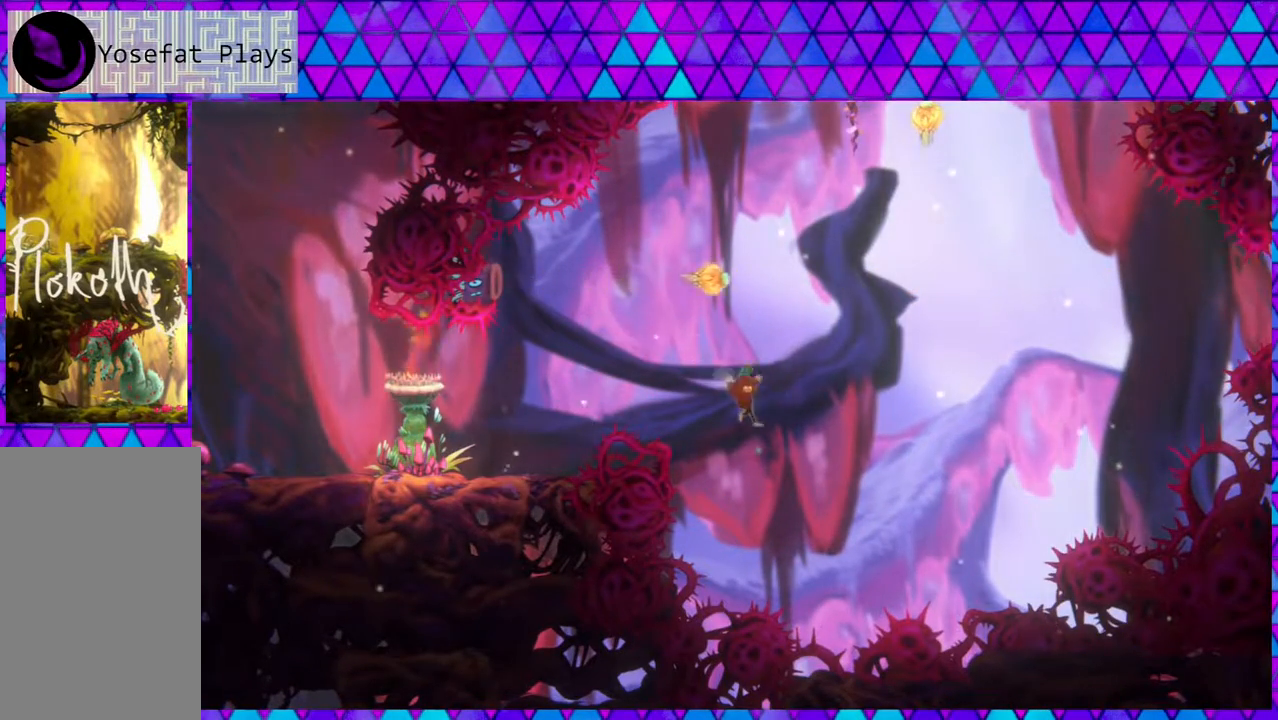
{"buttons": ["DPAD_UP", "DPAD_LEFT"], "left_stick": "center", "right_stick": "center", "events": [[167, "DPAD_RIGHT", "up"], [333, "DPAD_LEFT", "down"], [350, "B", "up"], [350, "Y", "up"]]}
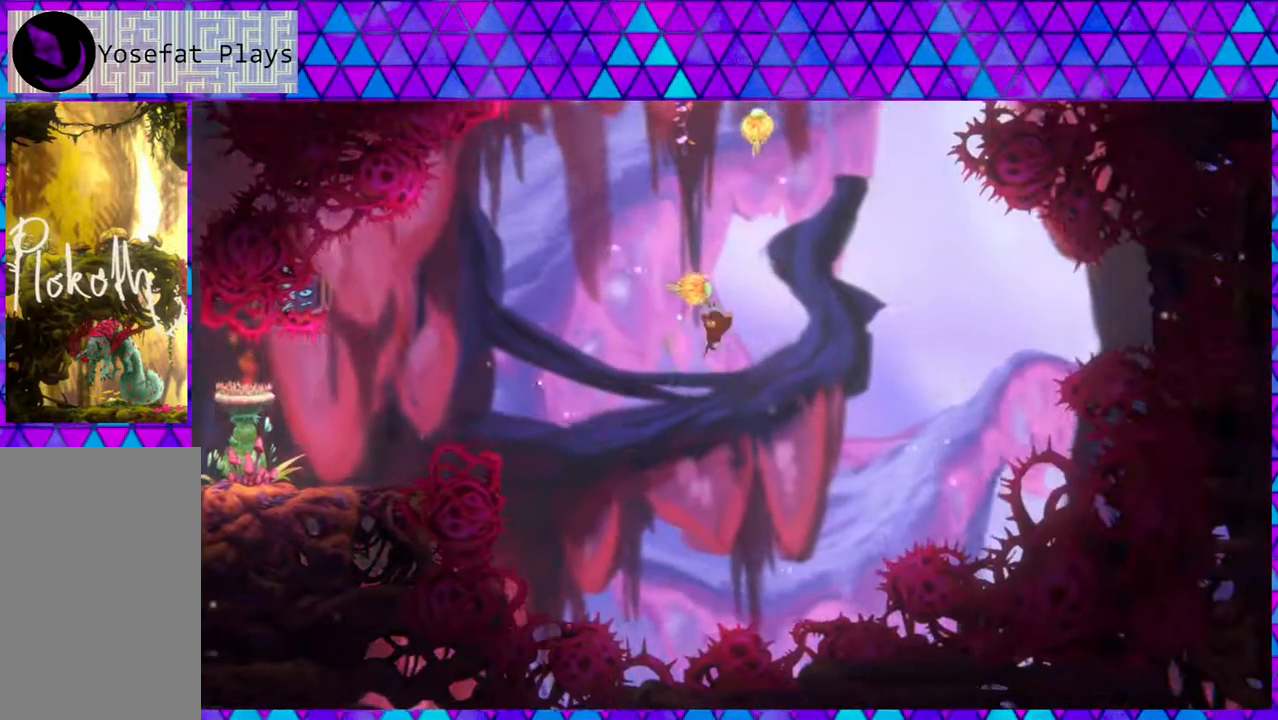
{"buttons": [], "left_stick": "center", "right_stick": "center", "events": [[17, "Y", "down"], [50, "DPAD_LEFT", "up"], [267, "DPAD_RIGHT", "down"], [467, "Y", "up"], [483, "DPAD_RIGHT", "up"], [483, "DPAD_UP", "up"]]}
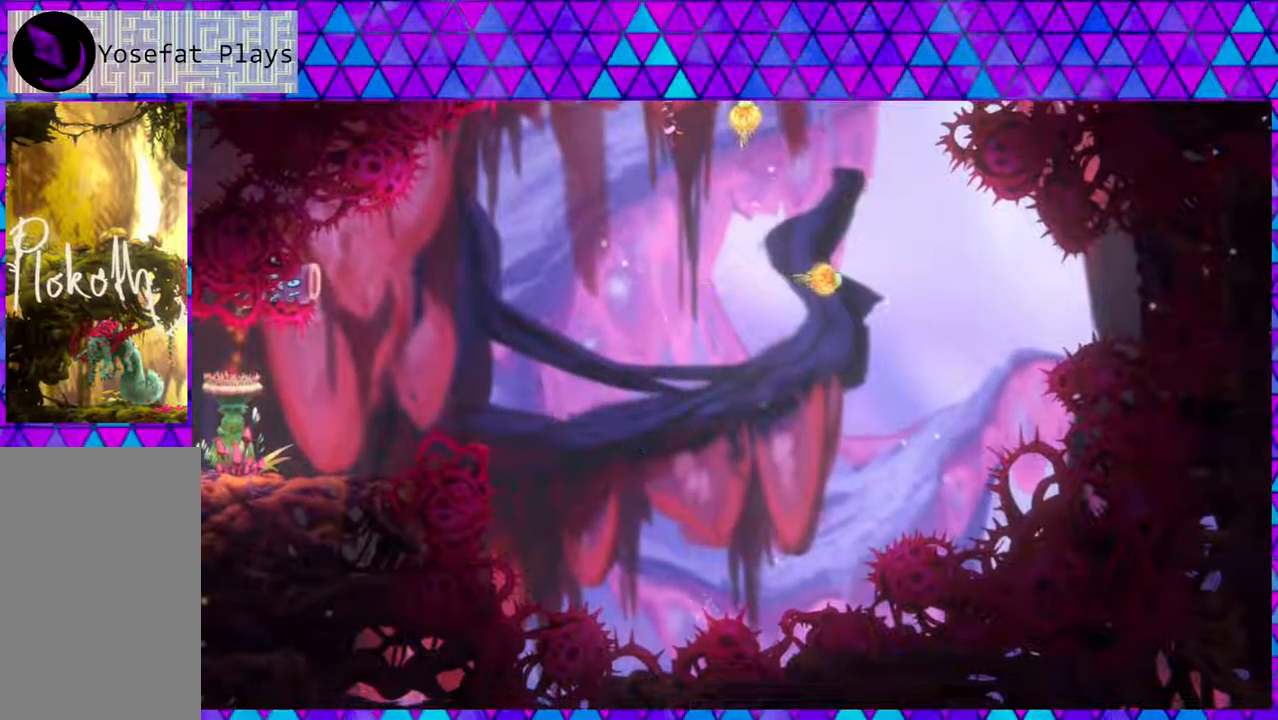
{"buttons": [], "left_stick": "center", "right_stick": "center", "events": []}
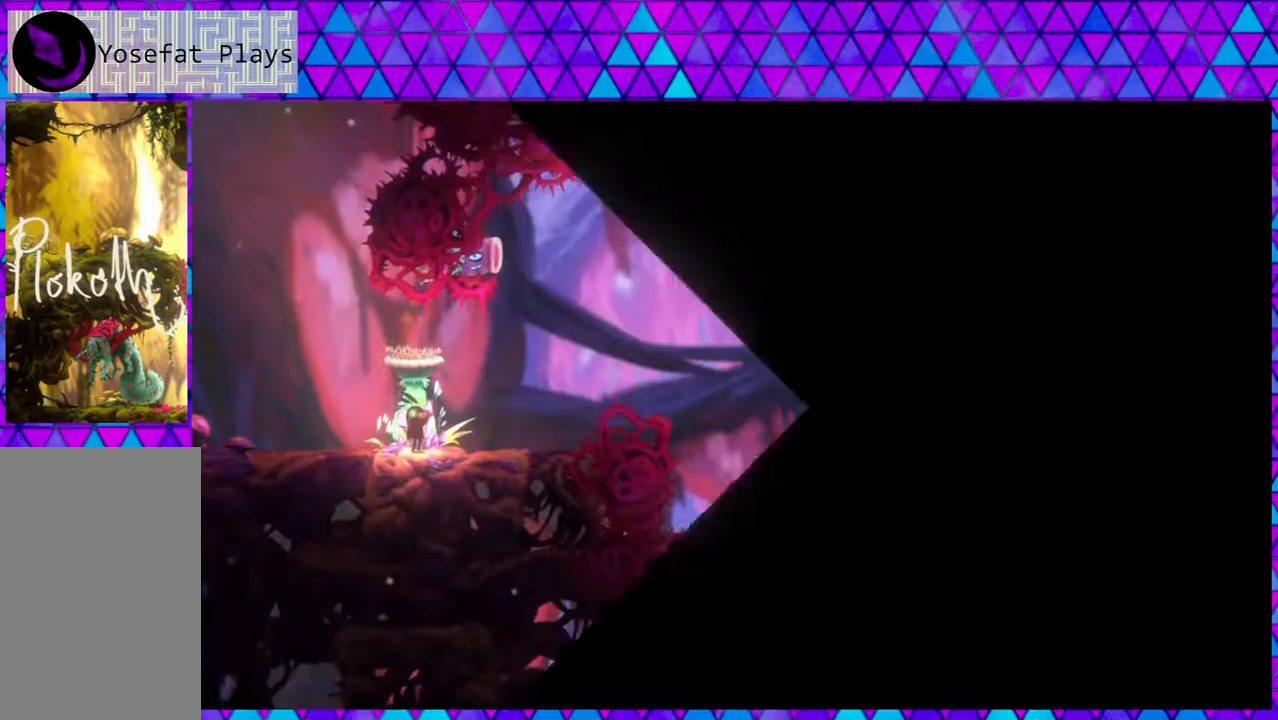
{"buttons": [], "left_stick": "center", "right_stick": "center", "events": [[317, "DPAD_RIGHT", "down"], [467, "DPAD_RIGHT", "up"]]}
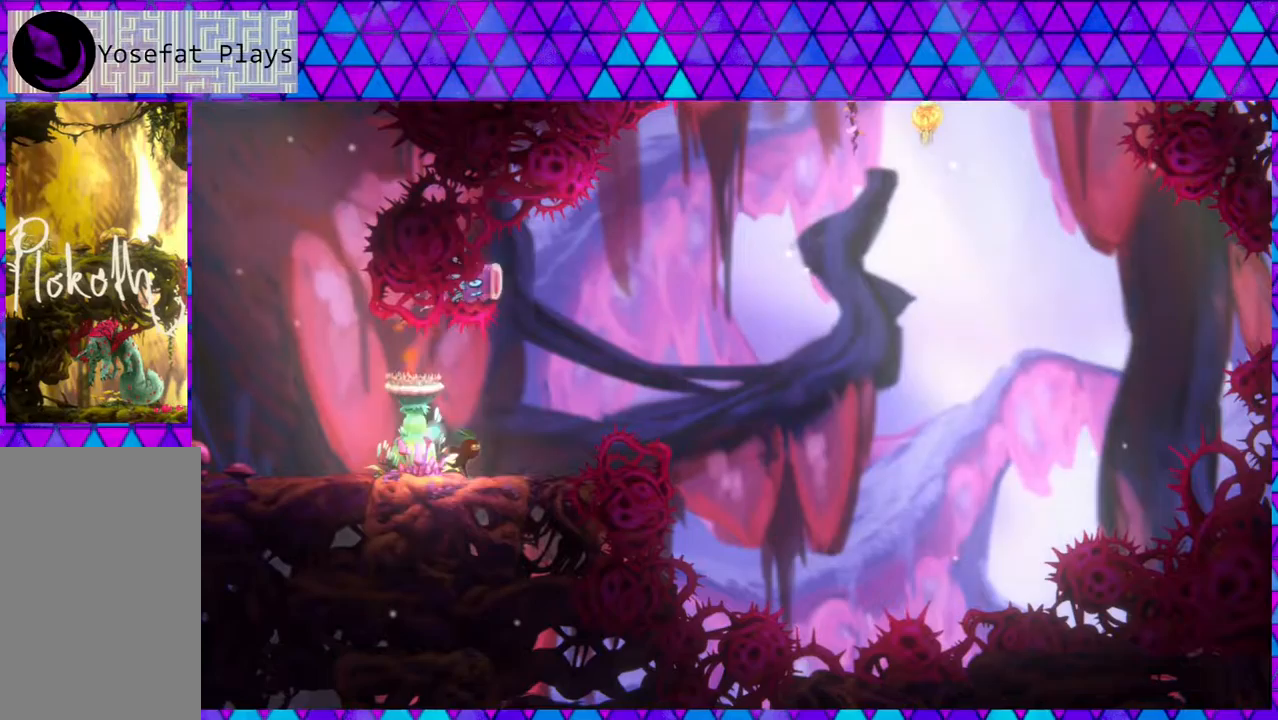
{"buttons": ["B", "Y", "DPAD_UP", "DPAD_RIGHT"], "left_stick": "center", "right_stick": "center", "events": [[250, "DPAD_RIGHT", "down"], [400, "DPAD_RIGHT", "up"], [433, "B", "down"], [433, "DPAD_RIGHT", "down"], [433, "DPAD_UP", "down"], [467, "Y", "down"]]}
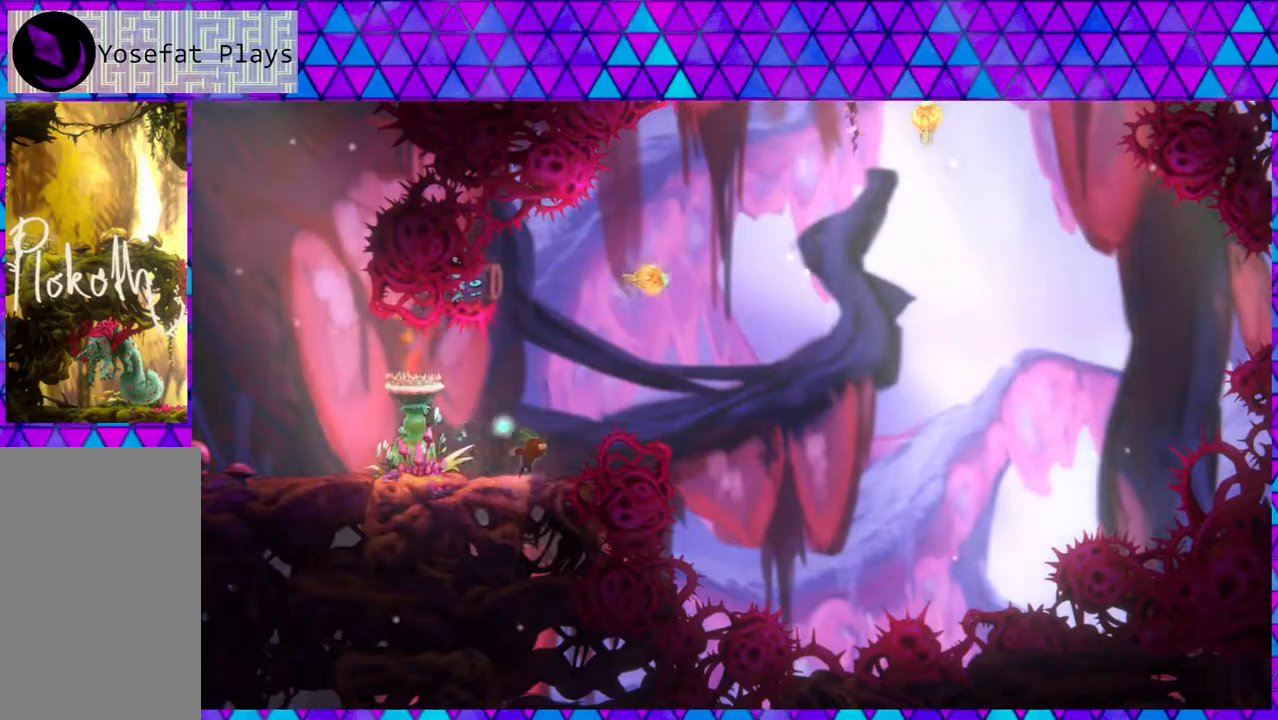
{"buttons": ["B", "Y", "DPAD_UP", "DPAD_RIGHT"], "left_stick": "center", "right_stick": "center", "events": [[33, "Y", "up"], [433, "Y", "down"]]}
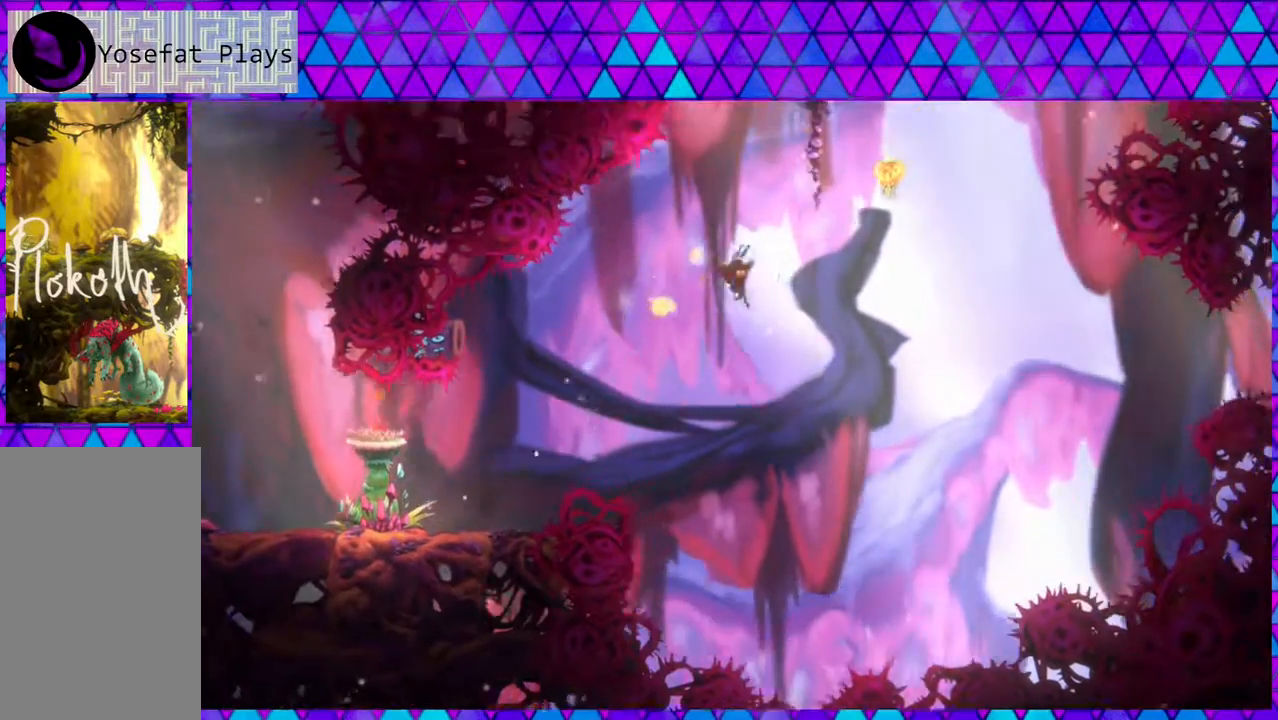
{"buttons": ["DPAD_UP"], "left_stick": "center", "right_stick": "center", "events": [[117, "DPAD_LEFT", "down"], [117, "DPAD_RIGHT", "up"], [200, "DPAD_LEFT", "up"], [200, "Y", "up"], [233, "B", "up"], [233, "DPAD_UP", "up"], [300, "DPAD_RIGHT", "down"], [400, "DPAD_UP", "down"], [467, "DPAD_RIGHT", "up"]]}
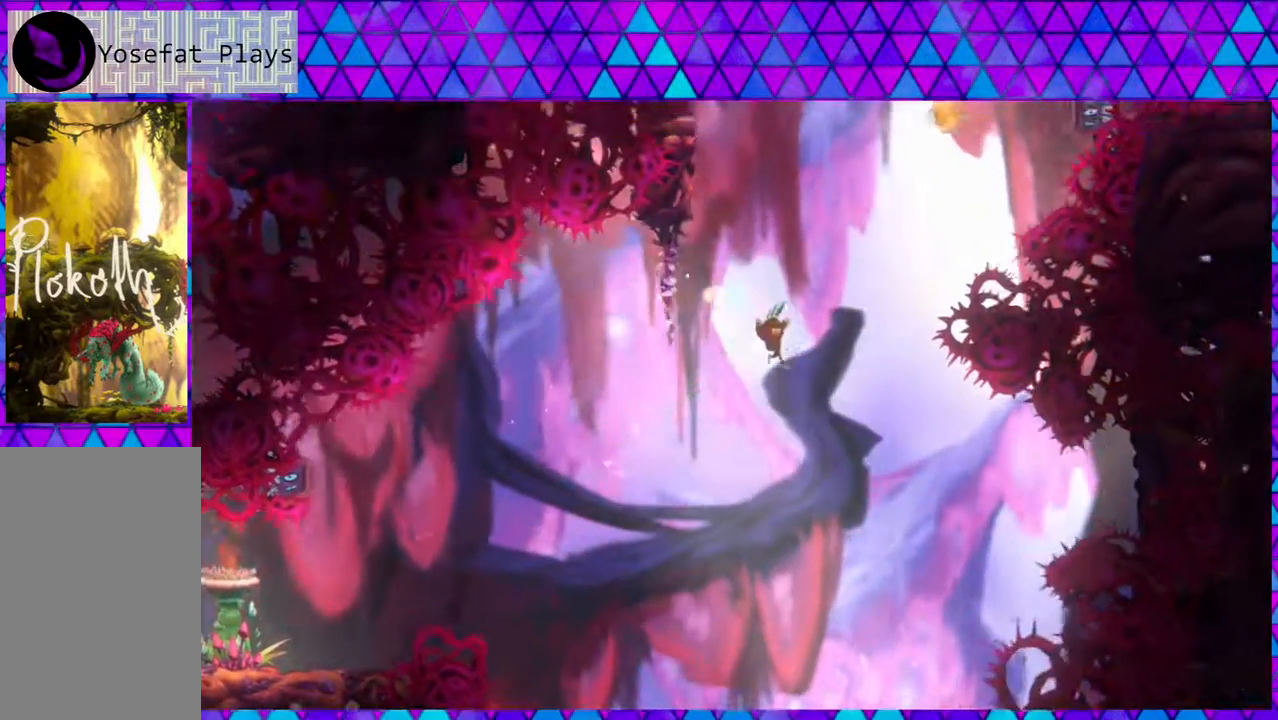
{"buttons": ["DPAD_UP", "DPAD_LEFT"], "left_stick": "center", "right_stick": "center", "events": [[117, "DPAD_RIGHT", "down"], [133, "Y", "down"], [317, "DPAD_RIGHT", "up"], [367, "B", "down"], [367, "DPAD_LEFT", "down"], [433, "B", "up"], [450, "Y", "up"]]}
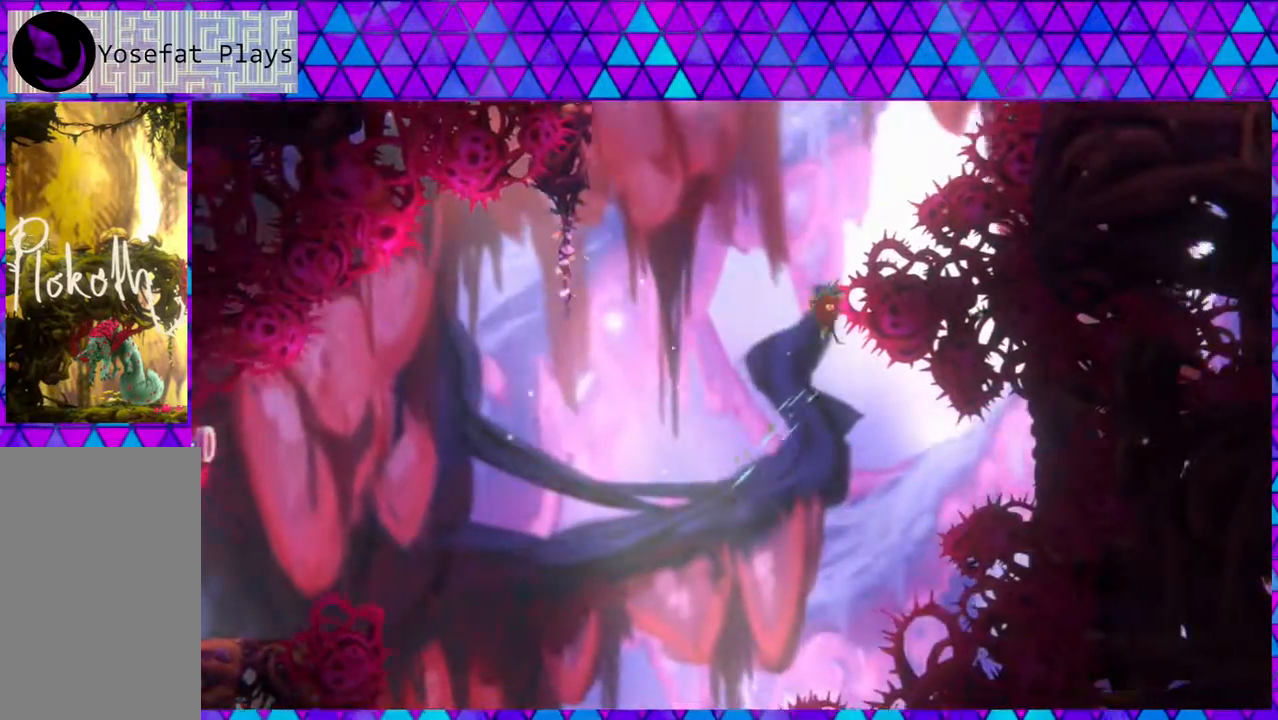
{"buttons": [], "left_stick": "center", "right_stick": "center", "events": [[17, "DPAD_LEFT", "up"], [100, "DPAD_LEFT", "down"], [333, "DPAD_LEFT", "up"], [333, "DPAD_UP", "up"]]}
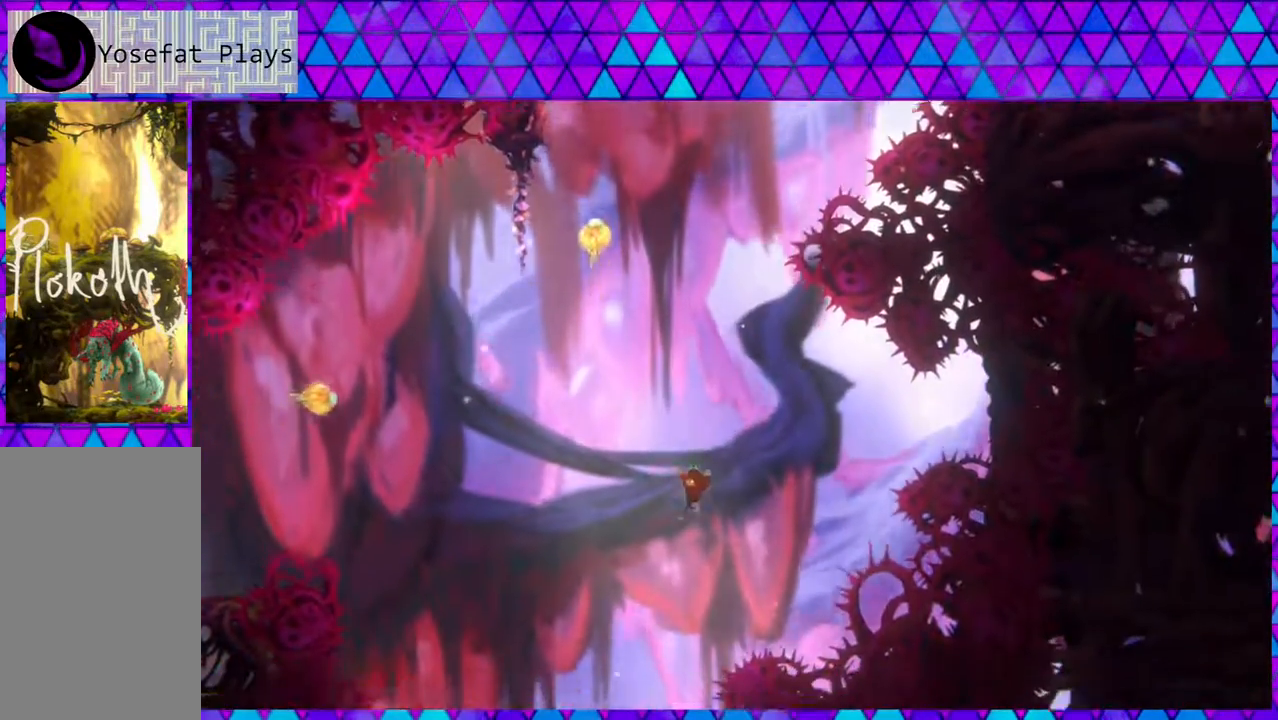
{"buttons": [], "left_stick": "center", "right_stick": "center", "events": []}
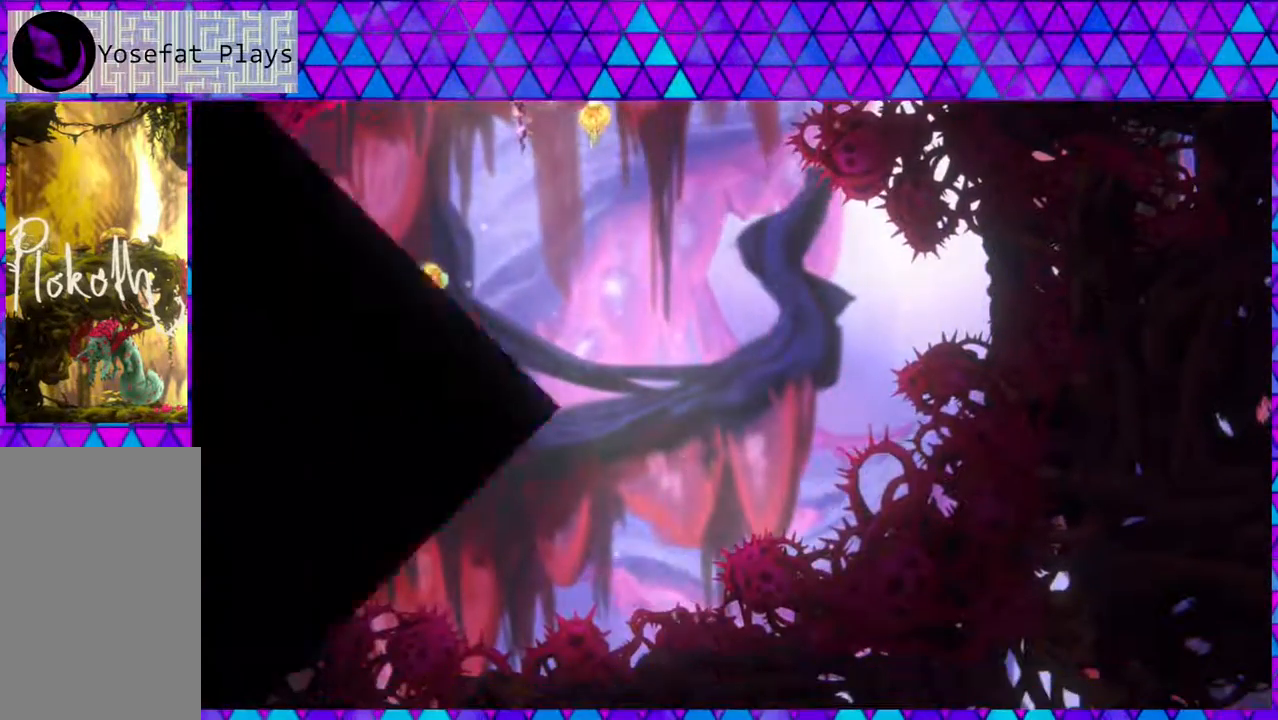
{"buttons": [], "left_stick": "center", "right_stick": "center", "events": []}
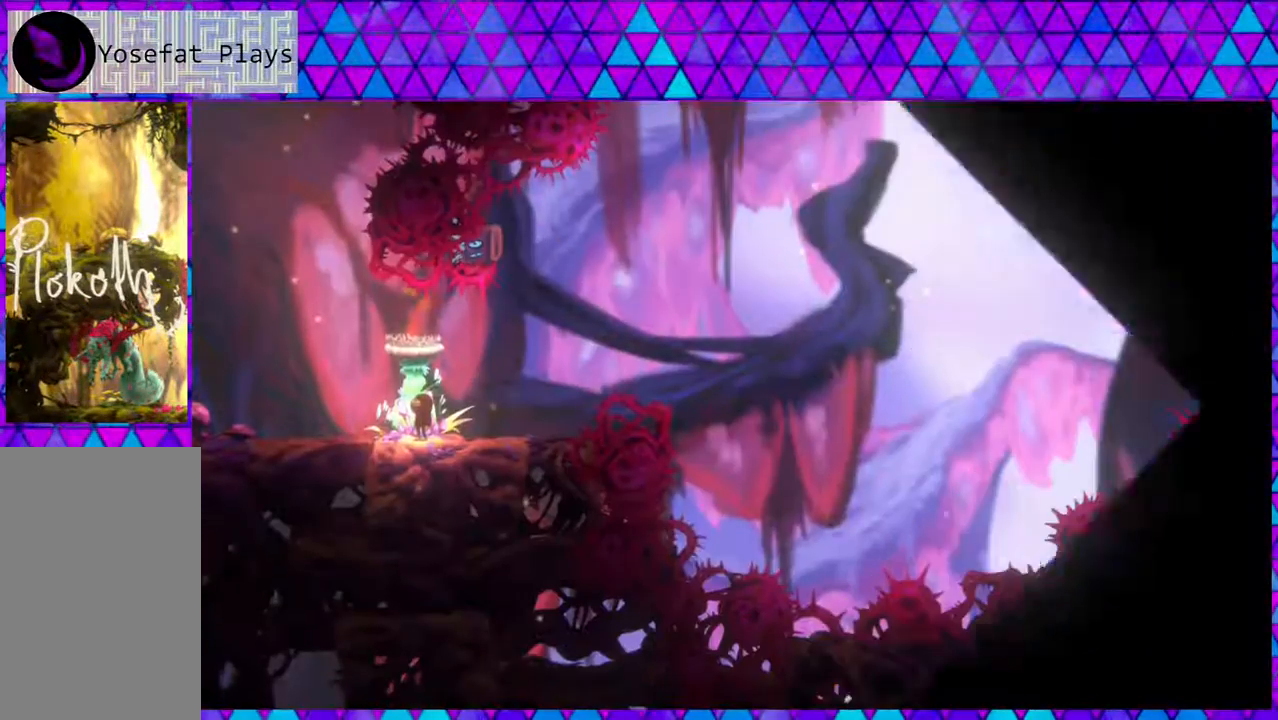
{"buttons": ["DPAD_RIGHT"], "left_stick": "center", "right_stick": "center", "events": [[500, "DPAD_RIGHT", "down"]]}
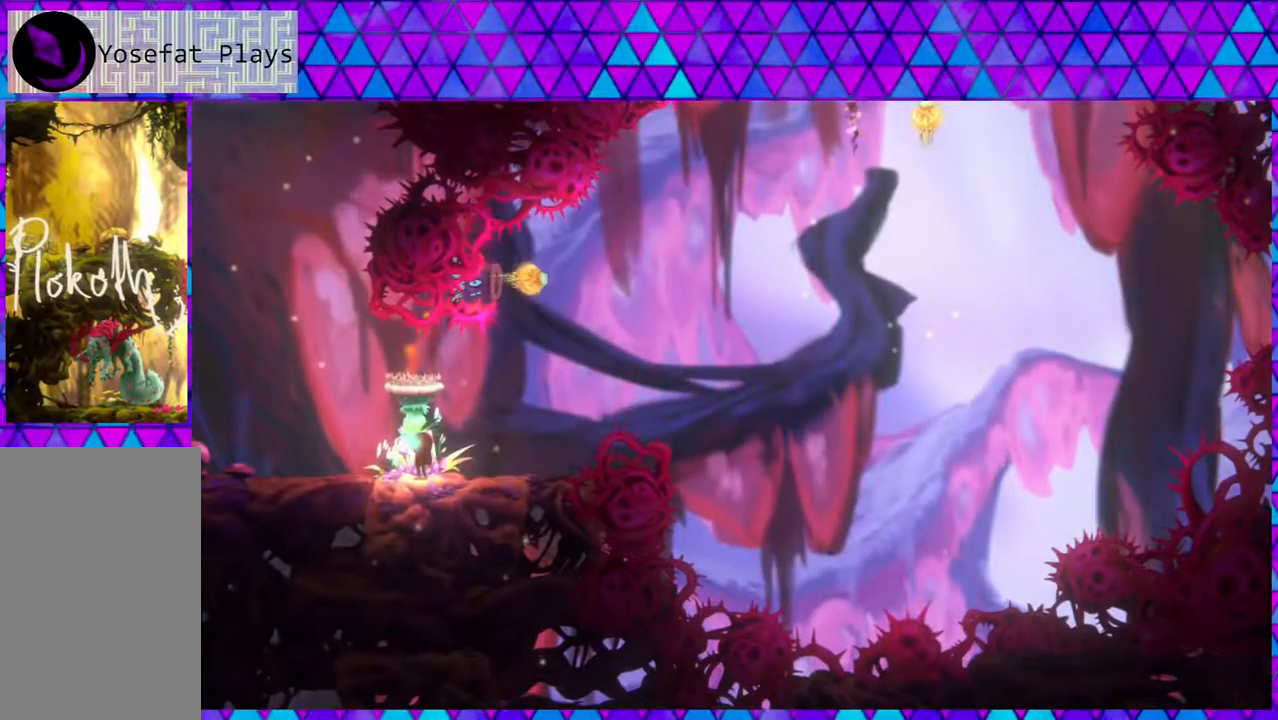
{"buttons": [], "left_stick": "center", "right_stick": "center", "events": [[167, "DPAD_RIGHT", "up"]]}
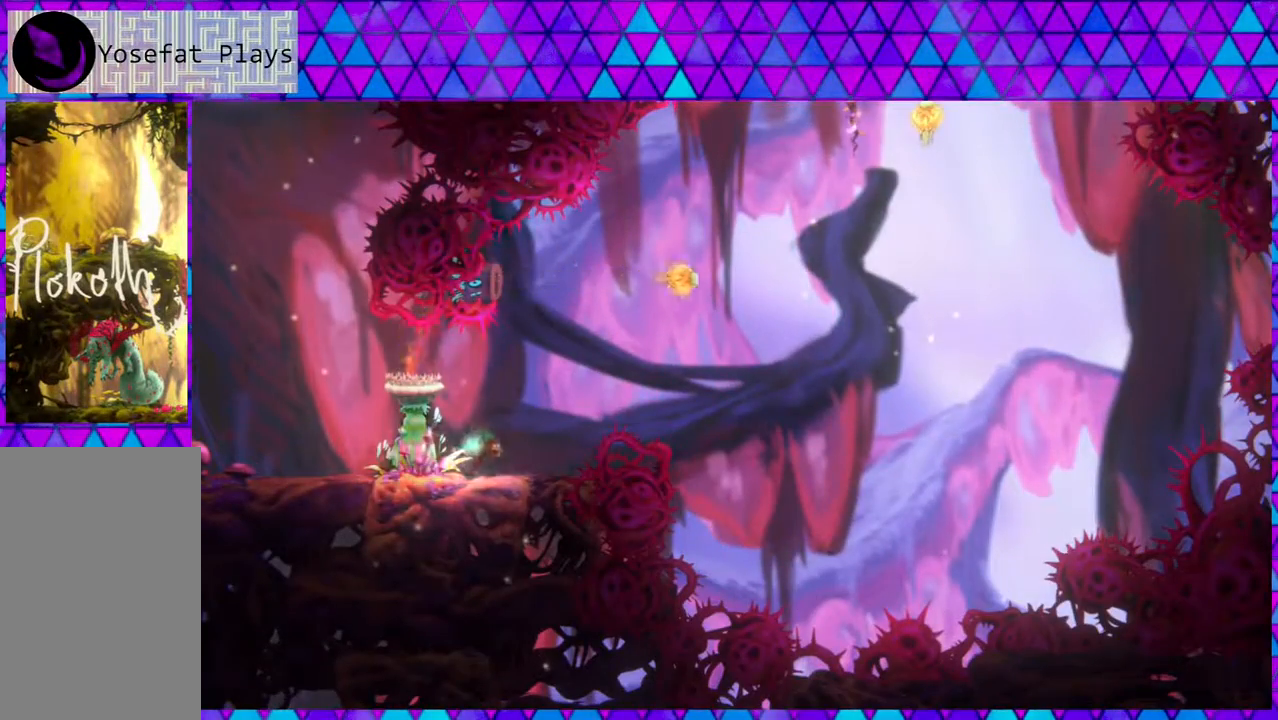
{"buttons": [], "left_stick": "center", "right_stick": "center", "events": [[200, "DPAD_RIGHT", "down"], [317, "DPAD_RIGHT", "up"]]}
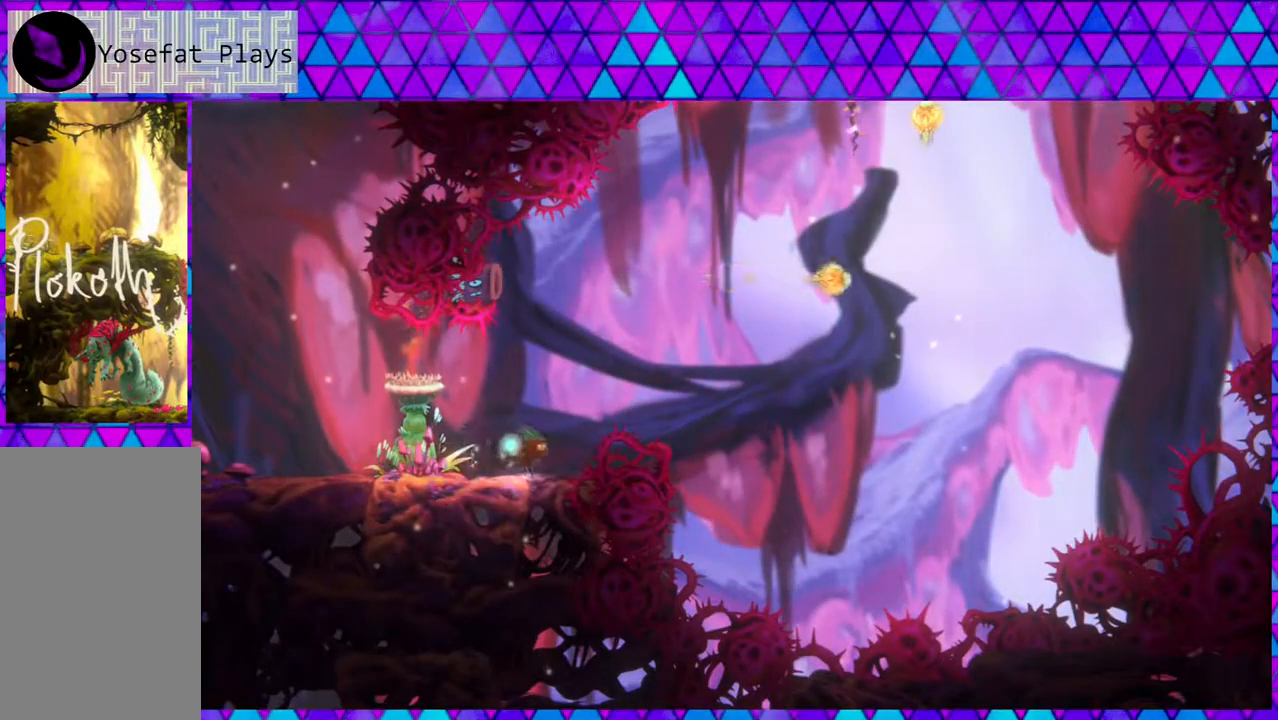
{"buttons": [], "left_stick": "center", "right_stick": "center", "events": []}